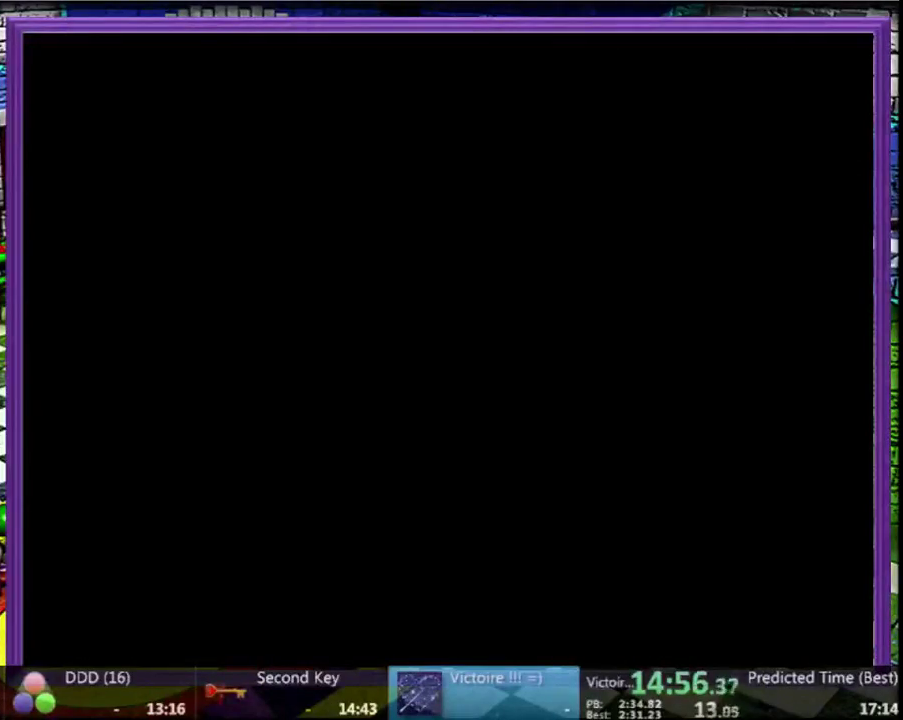
Gameplay with a controller (Nintendo layout); each line is a JSON object with the inputs held at the frame after it. "events" lists button and stick changes between this image and that frame as [ms after this image, input, new state], when the widget could be followed in between. Not read: L3 R3.
{"buttons": [], "left_stick": "up", "events": [[367, "left_stick", "up"]]}
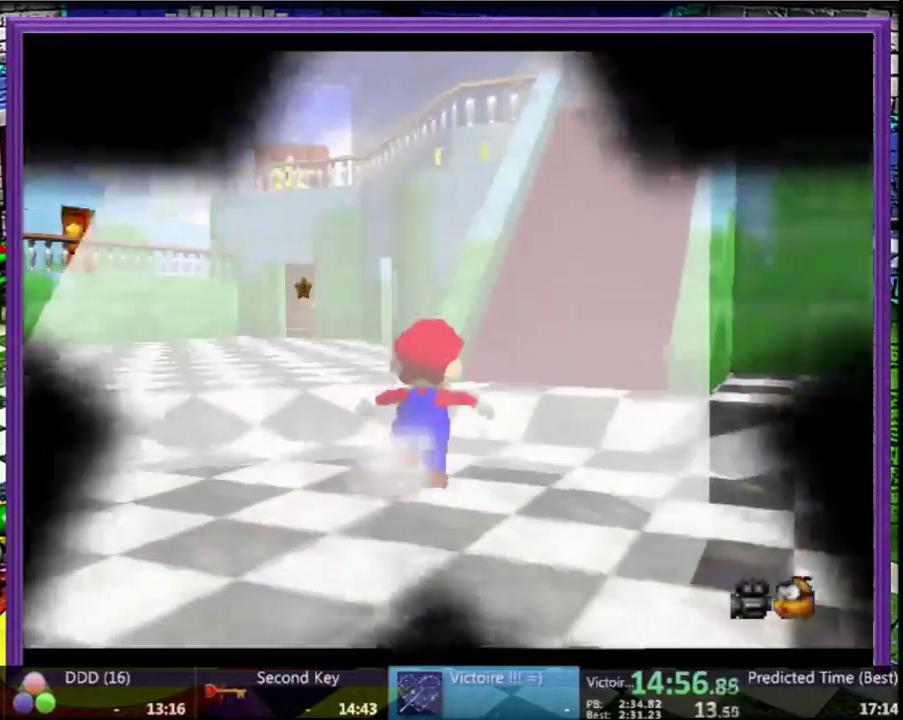
{"buttons": [], "left_stick": "up-right", "events": [[100, "A", "down"], [167, "left_stick", "up-right"], [267, "A", "up"]]}
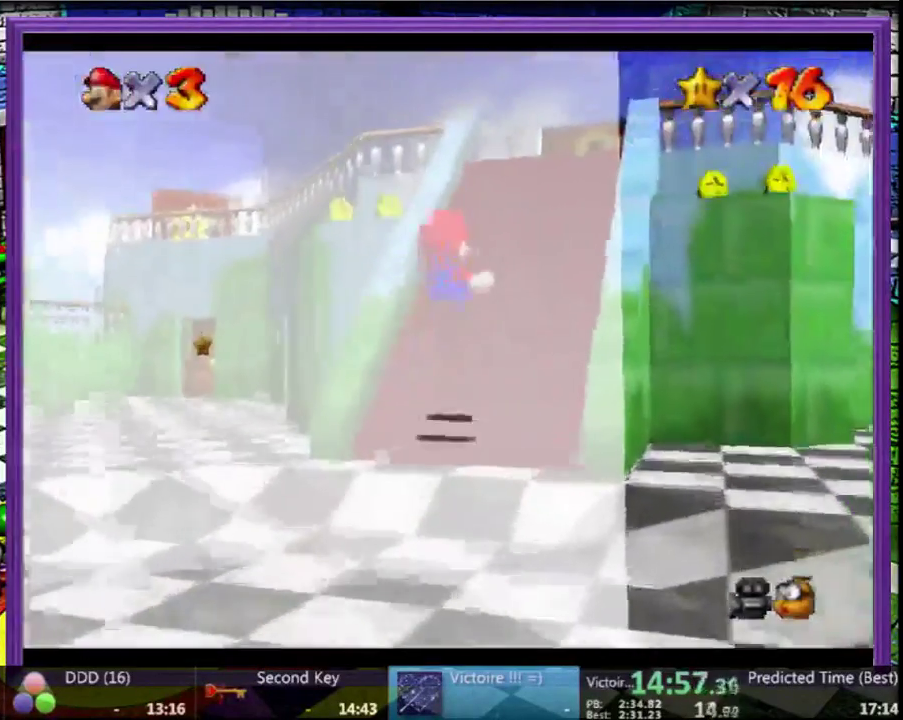
{"buttons": [], "left_stick": "up", "events": [[267, "left_stick", "up"]]}
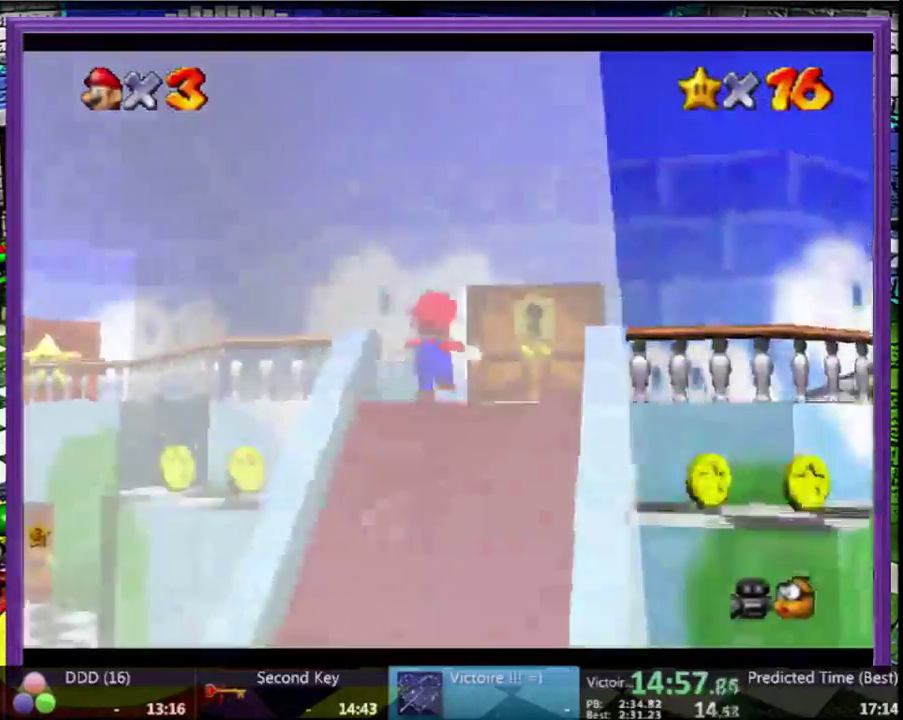
{"buttons": [], "left_stick": "up", "events": []}
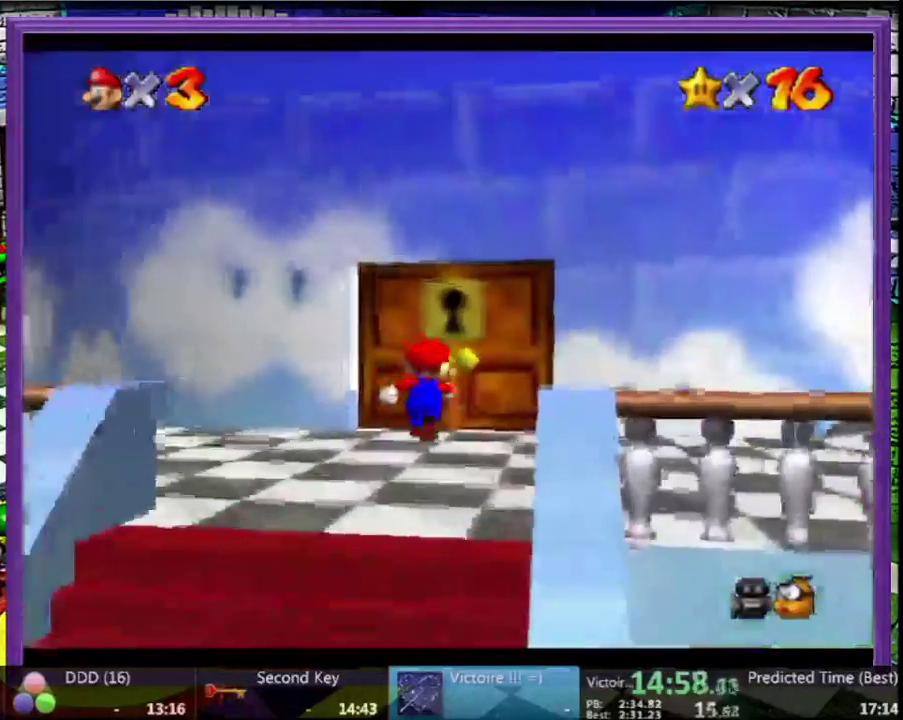
{"buttons": [], "left_stick": "center", "events": [[500, "left_stick", "center"]]}
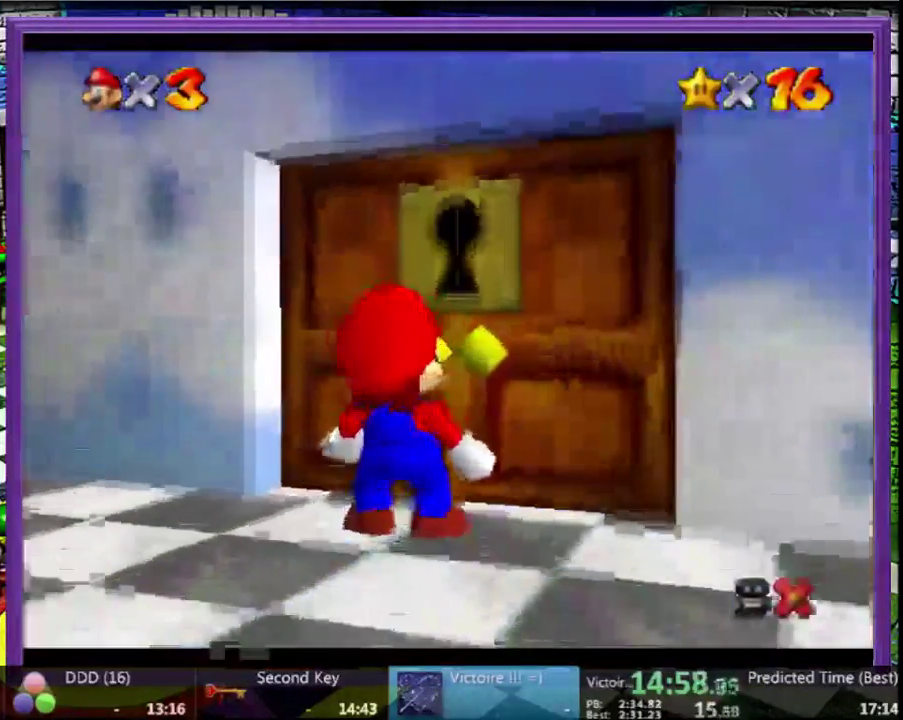
{"buttons": [], "left_stick": "center", "events": []}
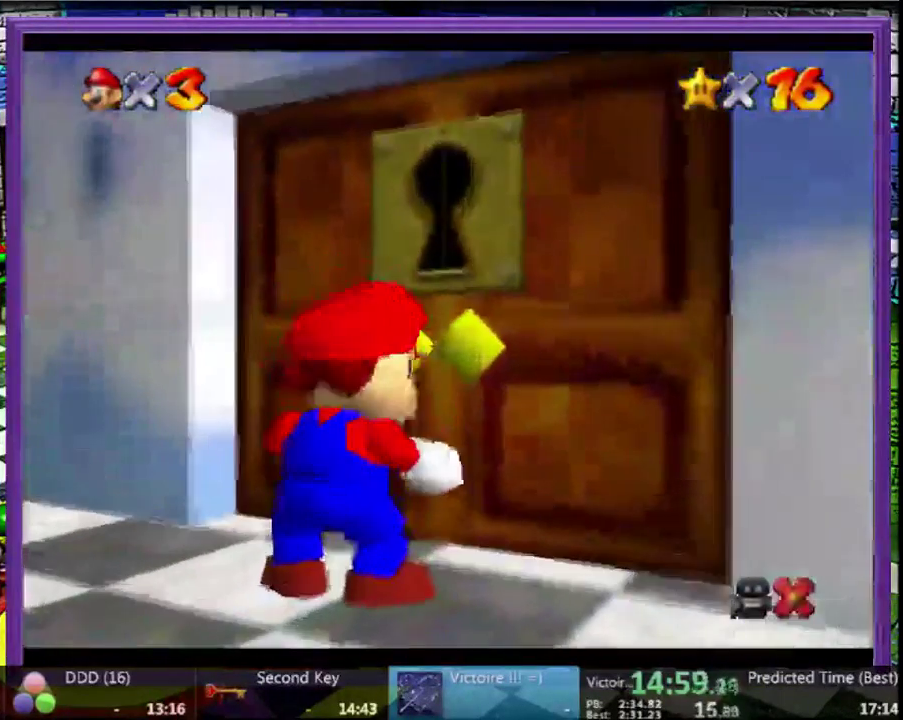
{"buttons": [], "left_stick": "center", "events": []}
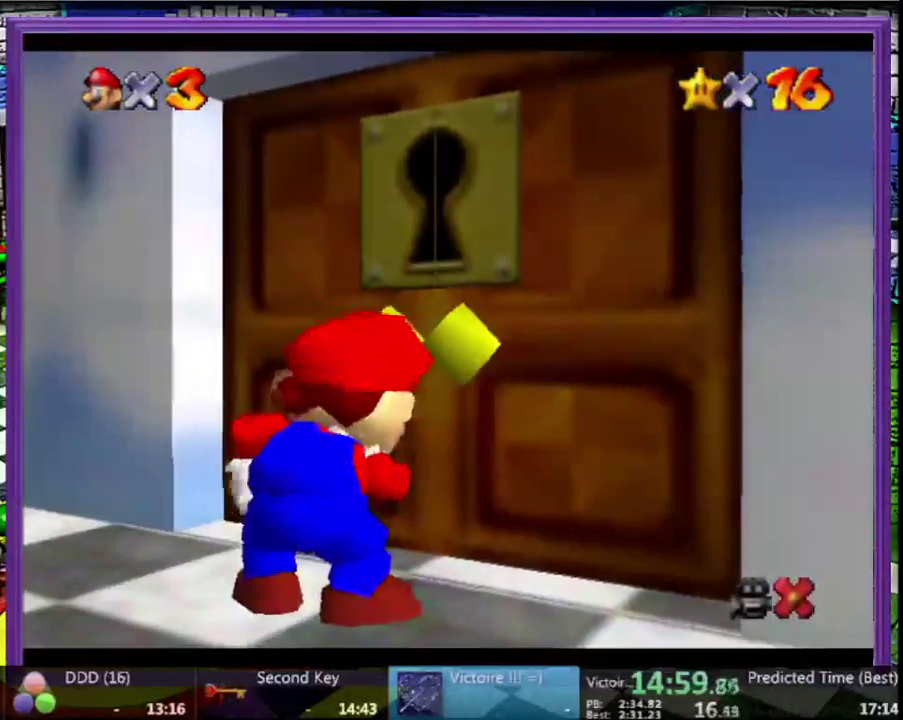
{"buttons": [], "left_stick": "center", "events": []}
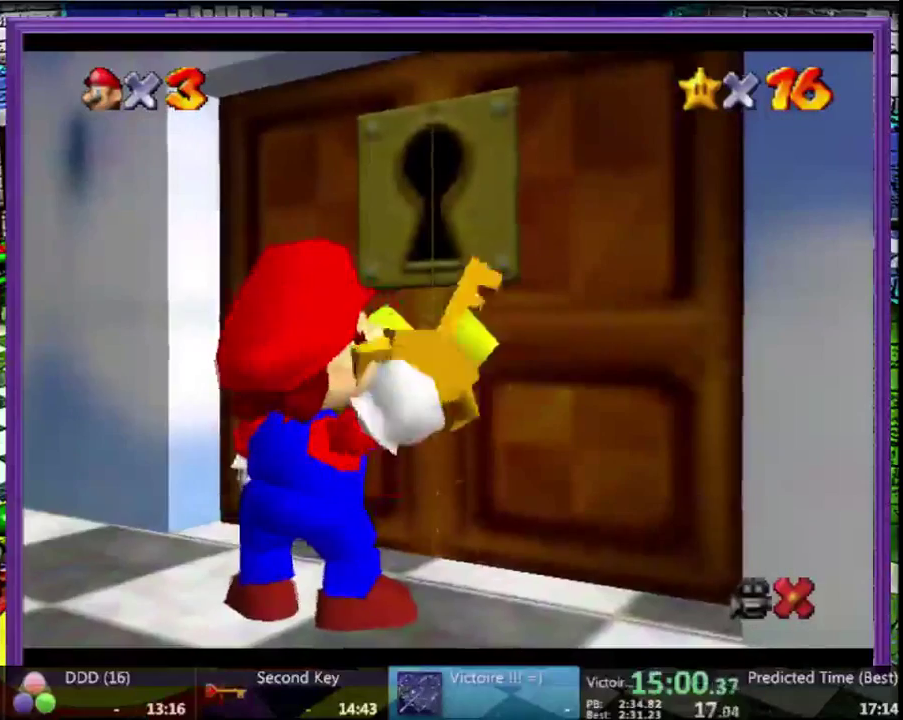
{"buttons": [], "left_stick": "center", "events": []}
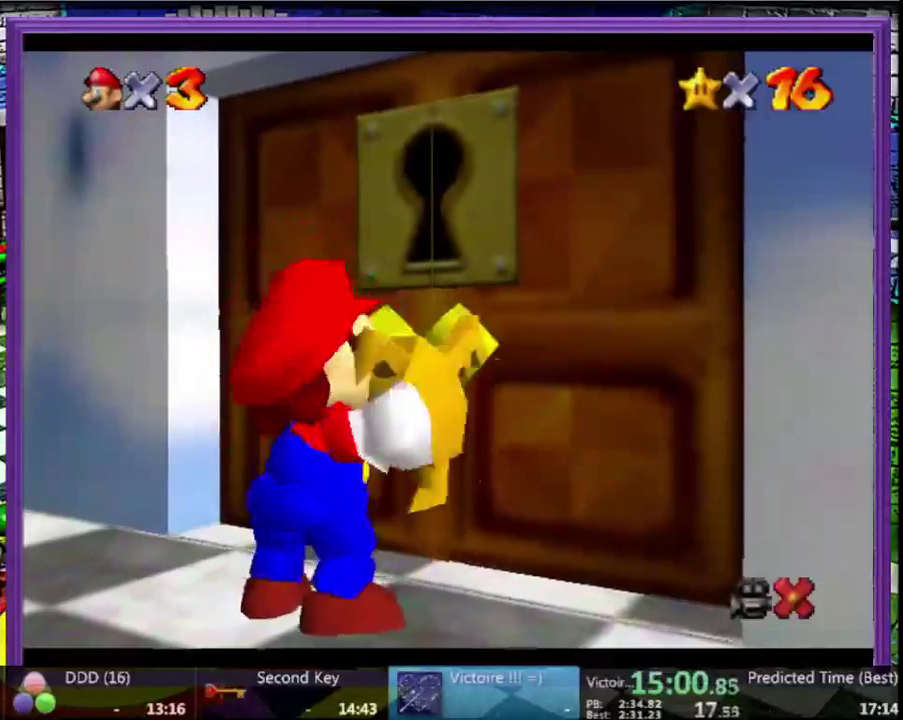
{"buttons": [], "left_stick": "center", "events": []}
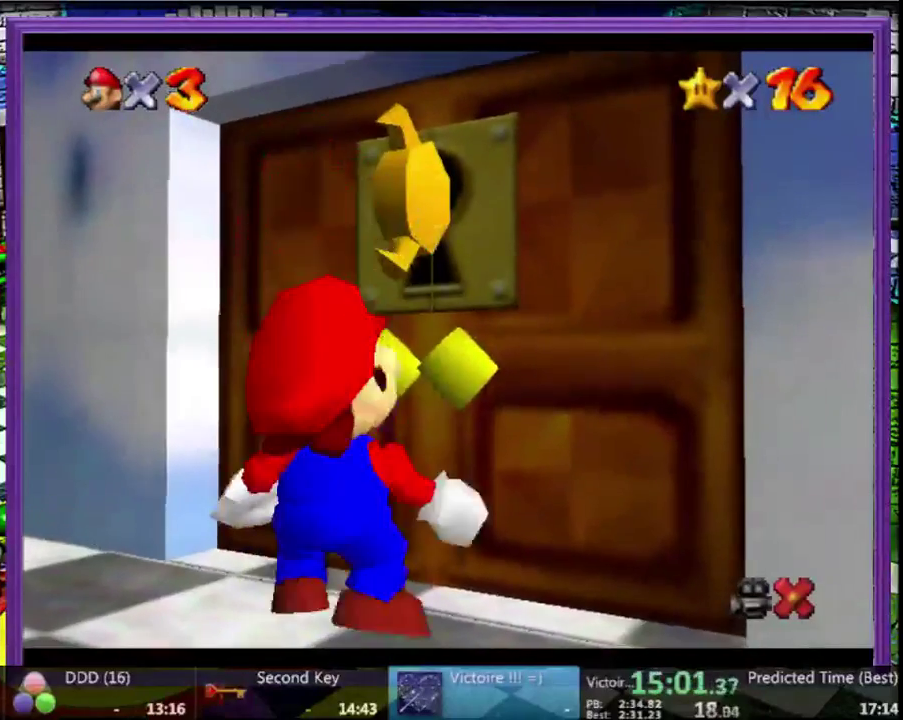
{"buttons": [], "left_stick": "center", "events": []}
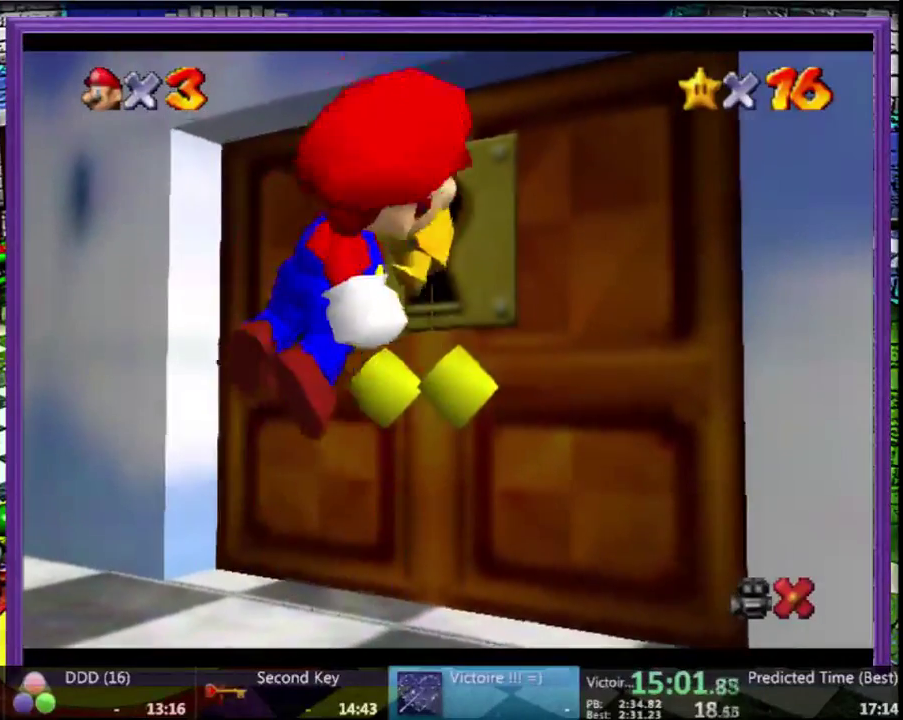
{"buttons": [], "left_stick": "center", "events": []}
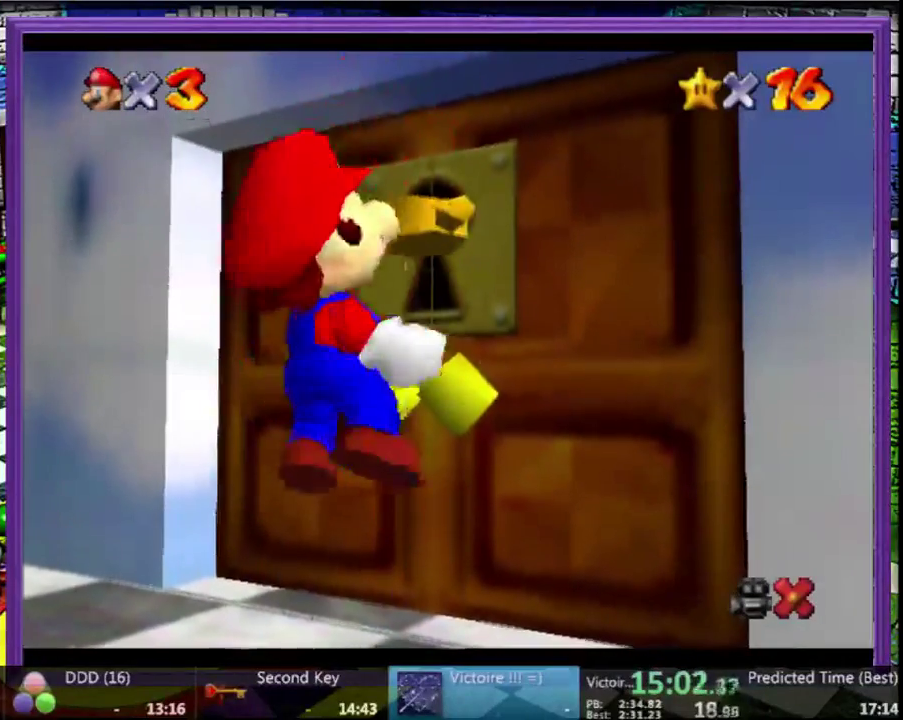
{"buttons": [], "left_stick": "center", "events": []}
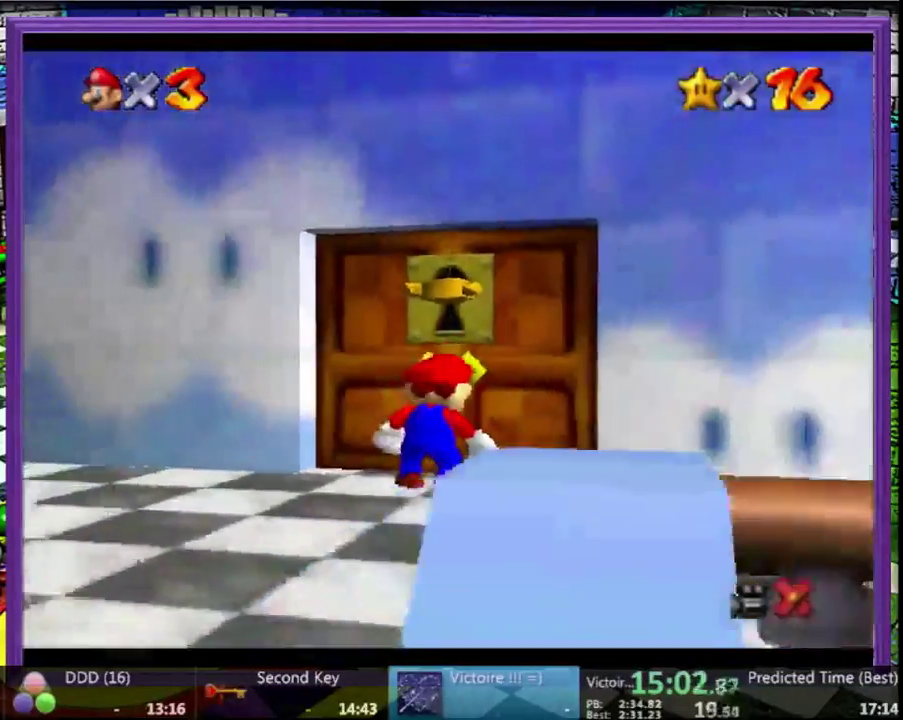
{"buttons": [], "left_stick": "up-left", "events": [[400, "left_stick", "up-left"]]}
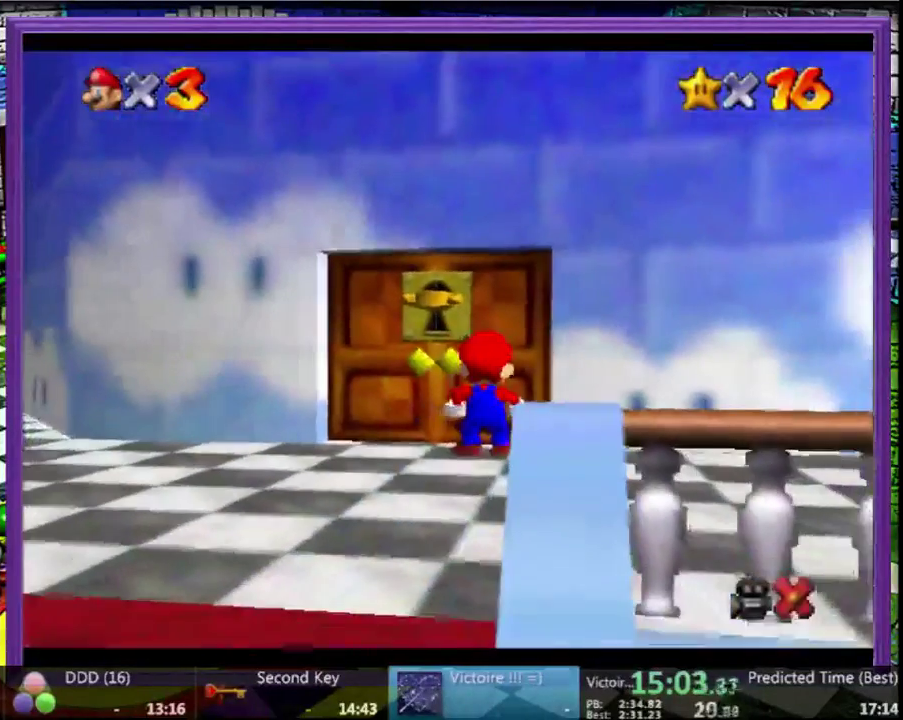
{"buttons": [], "left_stick": "up-left", "events": []}
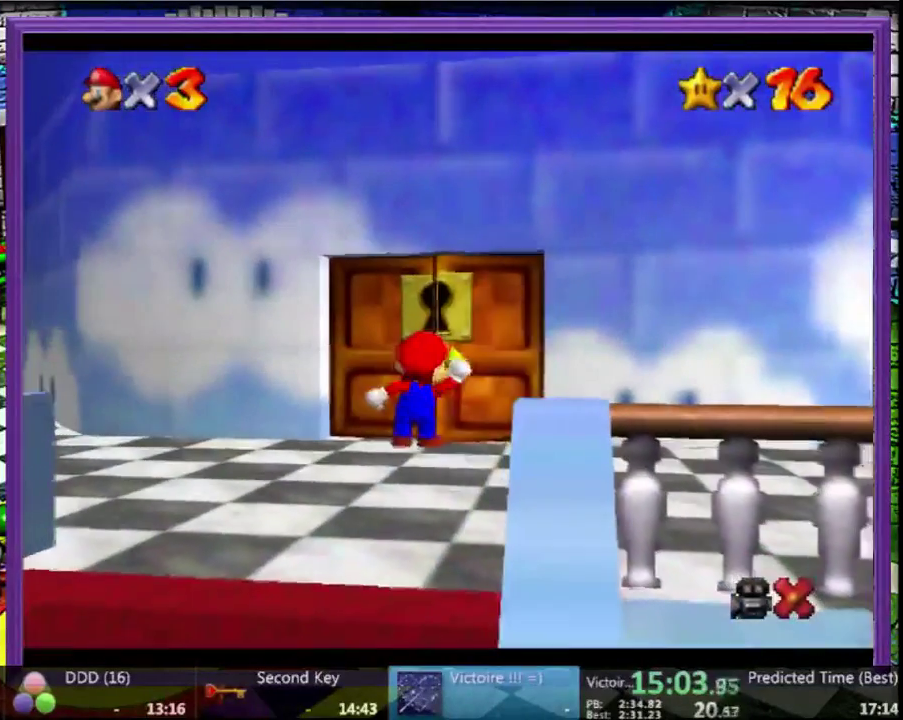
{"buttons": [], "left_stick": "up-left", "events": []}
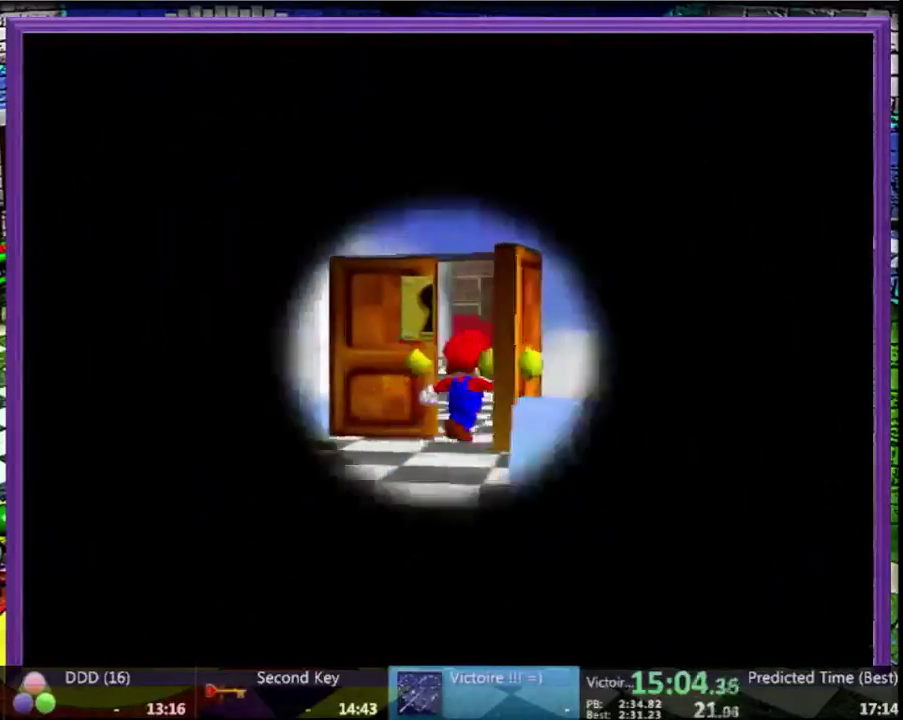
{"buttons": [], "left_stick": "up-left", "events": []}
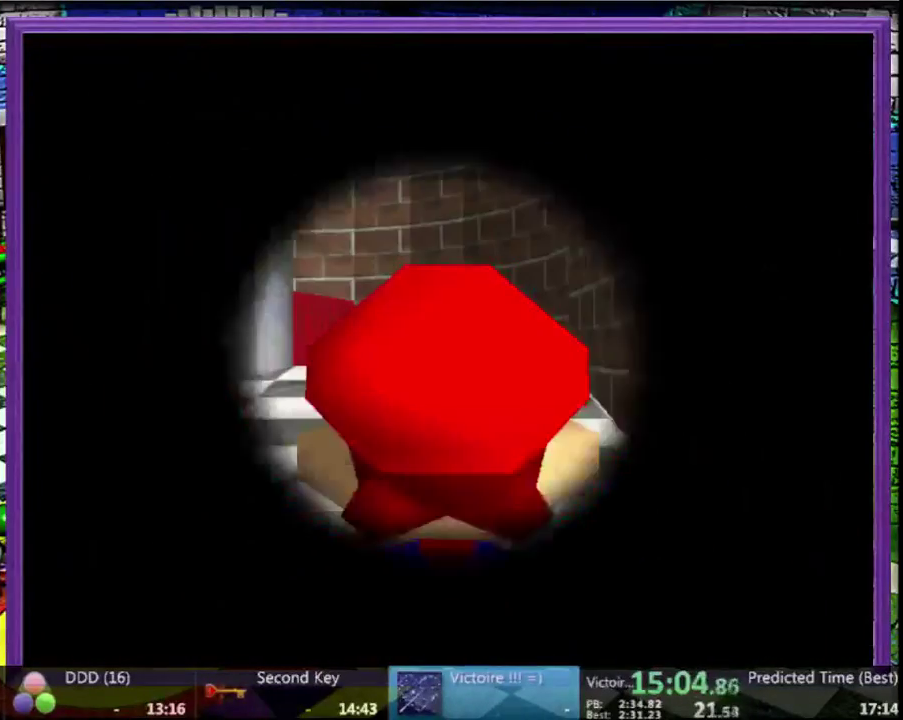
{"buttons": [], "left_stick": "up-left", "events": [[200, "left_stick", "up"], [300, "left_stick", "up-left"]]}
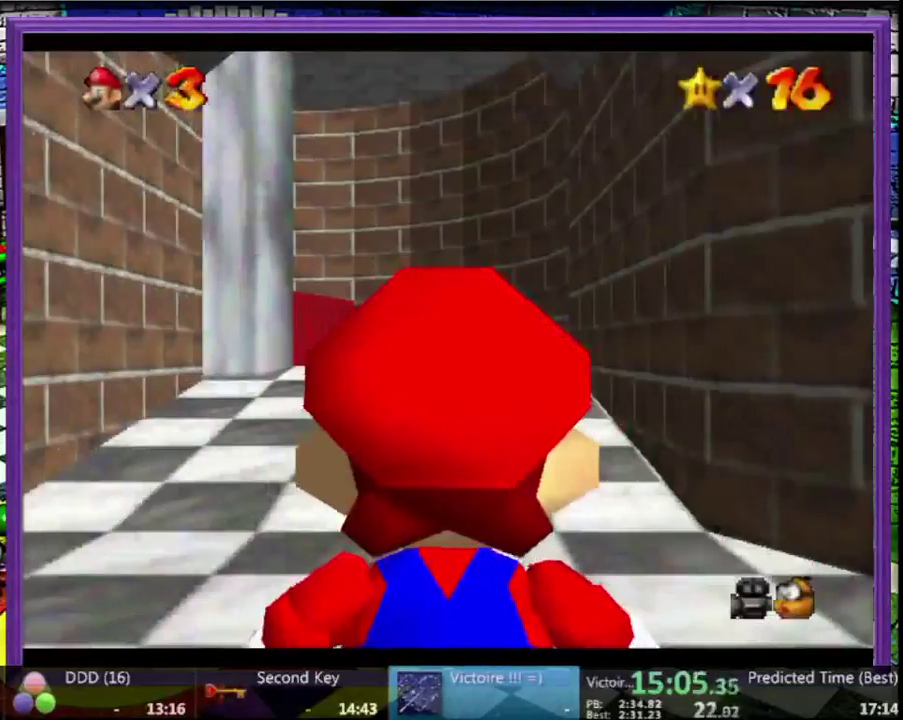
{"buttons": [], "left_stick": "up", "events": [[400, "left_stick", "up"]]}
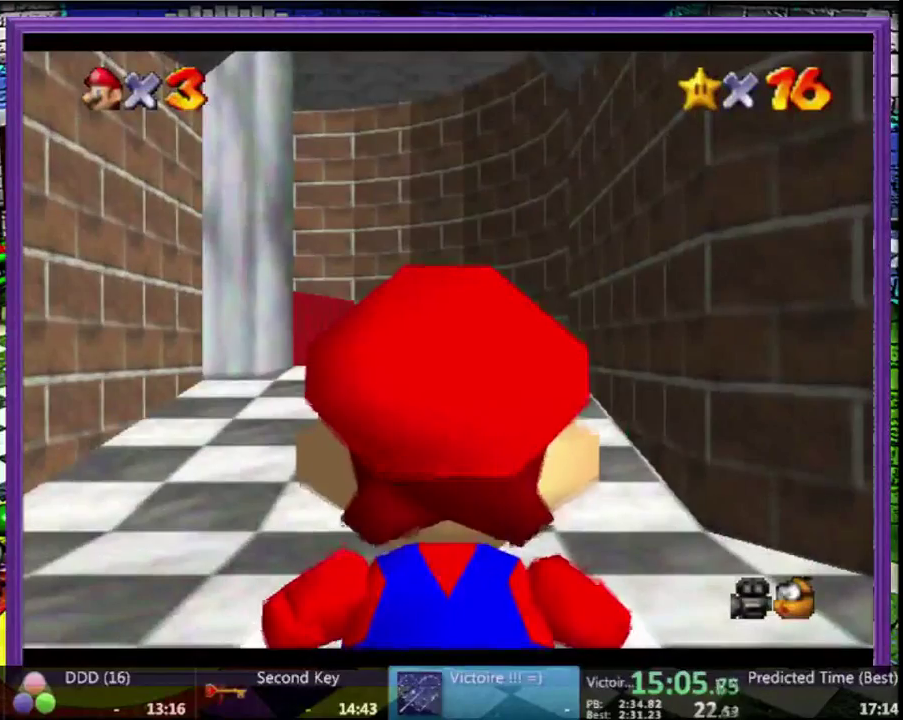
{"buttons": [], "left_stick": "up", "events": []}
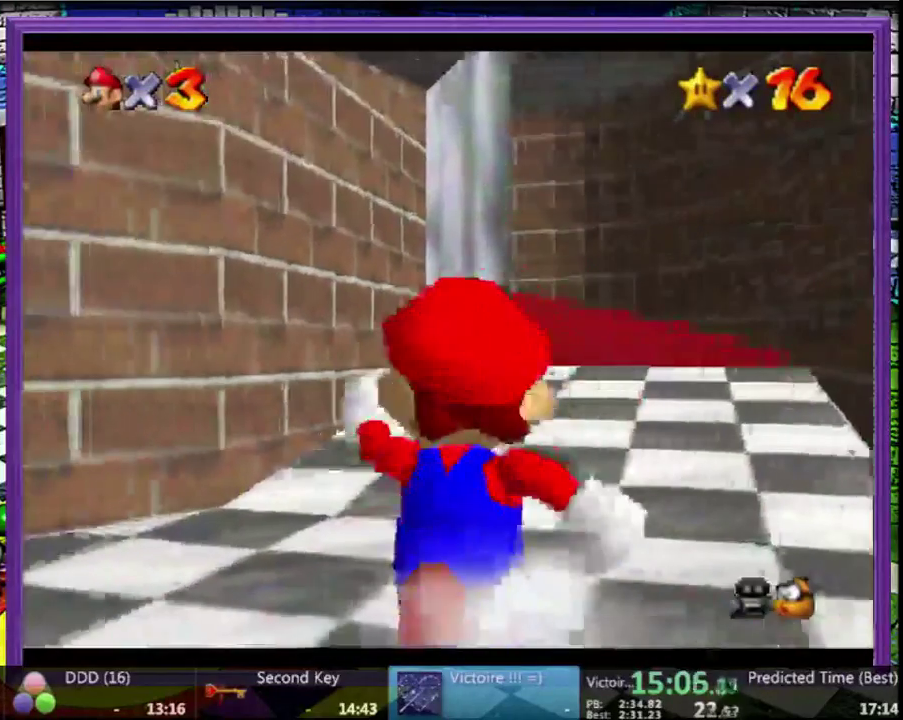
{"buttons": [], "left_stick": "up", "events": [[133, "A", "down"], [233, "A", "up"]]}
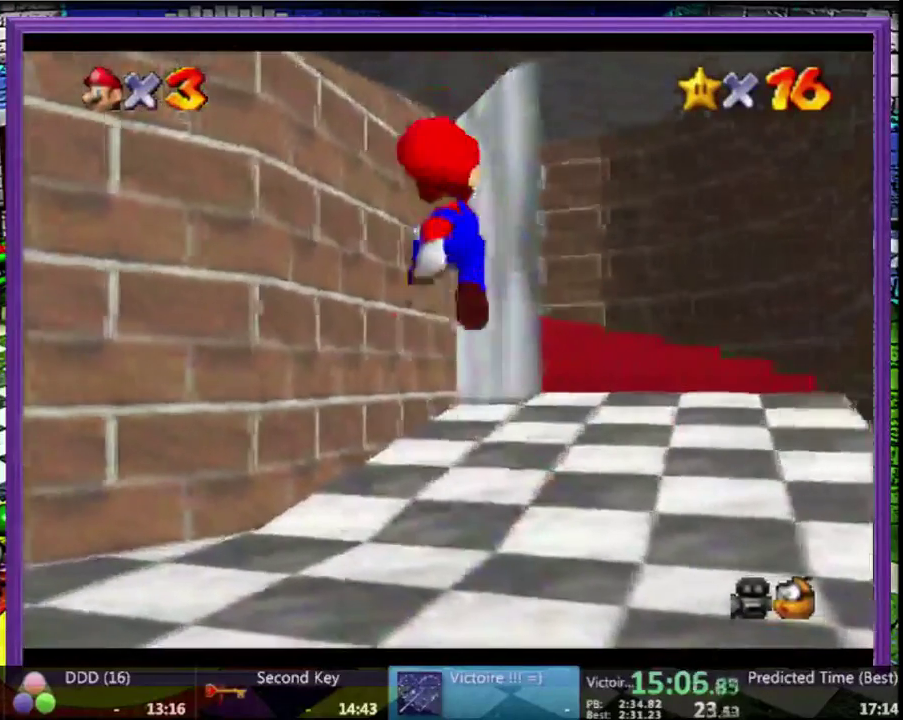
{"buttons": ["A"], "left_stick": "down", "events": [[233, "A", "down"], [500, "left_stick", "down"]]}
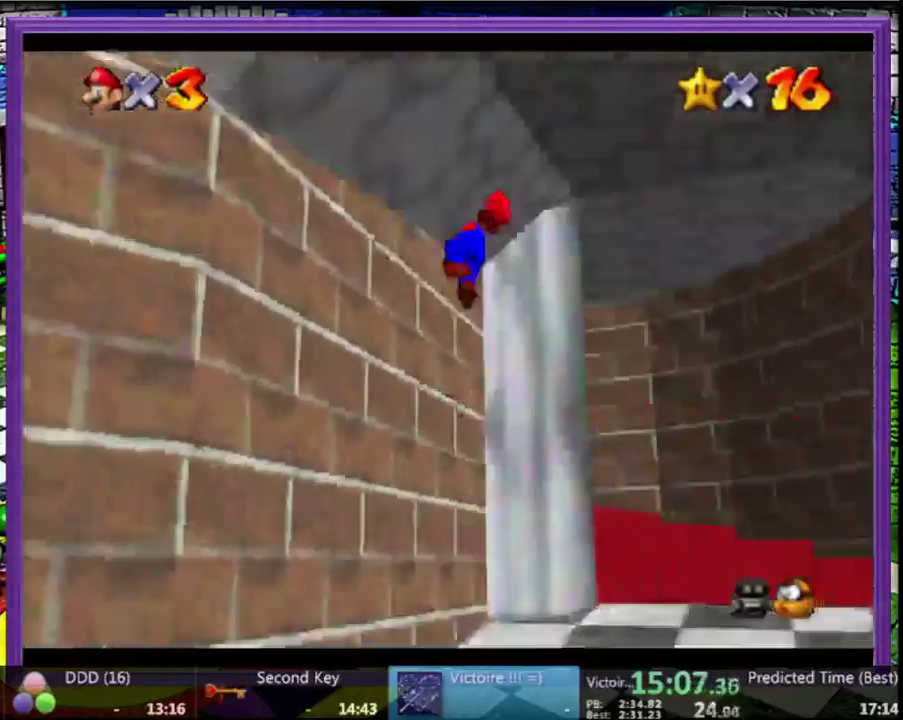
{"buttons": [], "left_stick": "right", "events": [[33, "A", "up"], [133, "left_stick", "down-right"], [200, "left_stick", "right"]]}
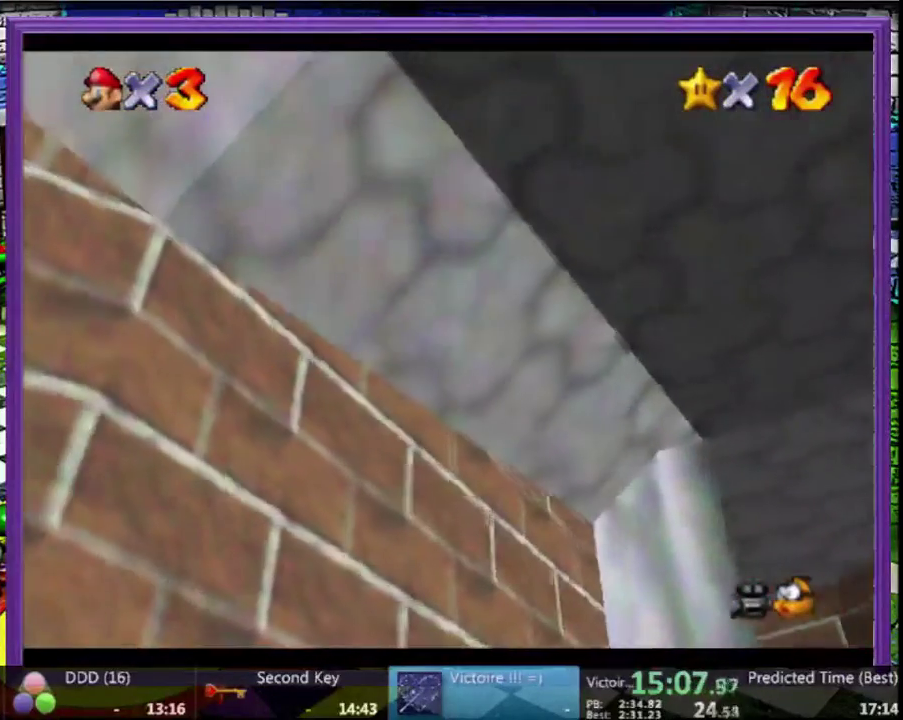
{"buttons": [], "left_stick": "up-right", "events": [[367, "left_stick", "up-right"]]}
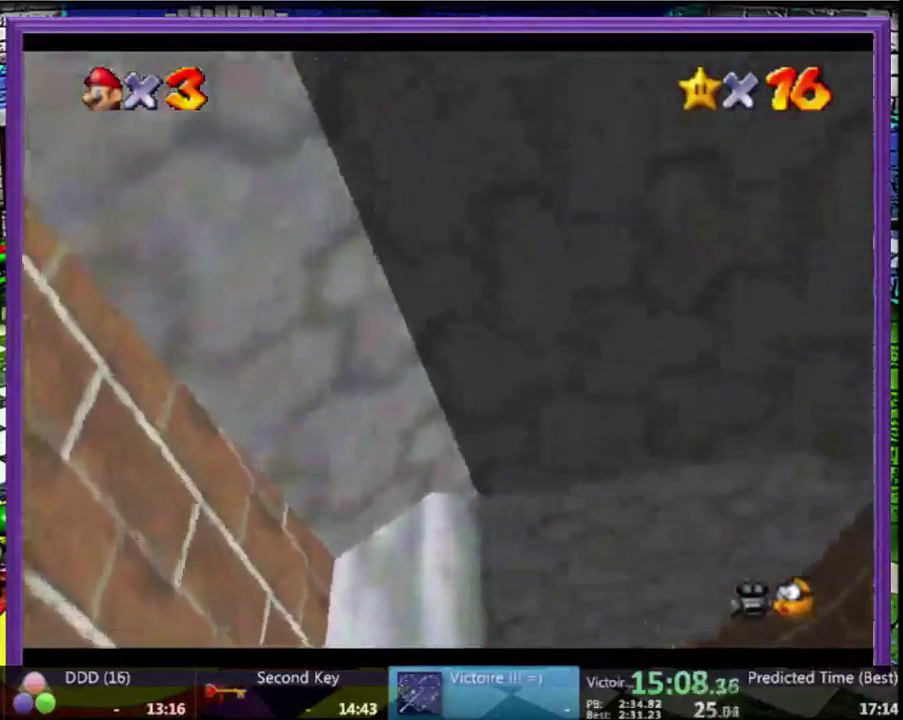
{"buttons": [], "left_stick": "up", "events": [[233, "left_stick", "up"]]}
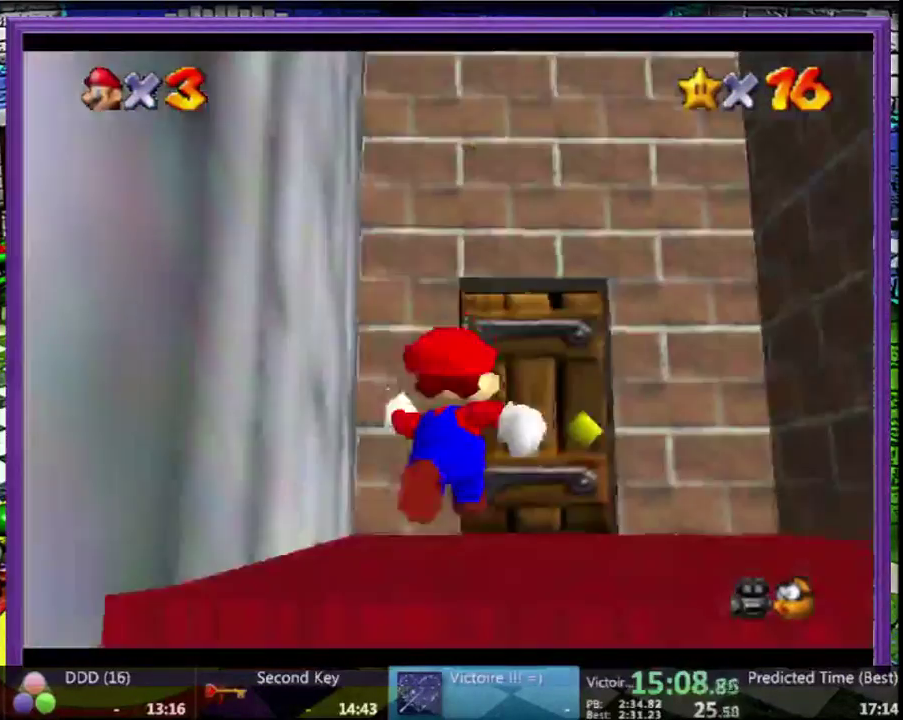
{"buttons": [], "left_stick": "up", "events": []}
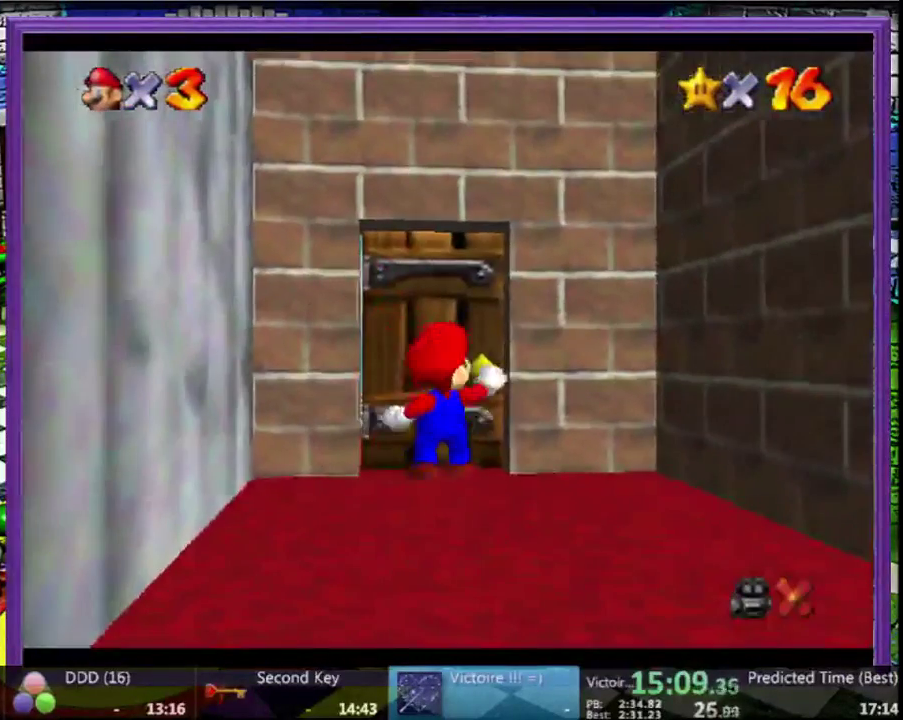
{"buttons": [], "left_stick": "center", "events": [[200, "left_stick", "center"]]}
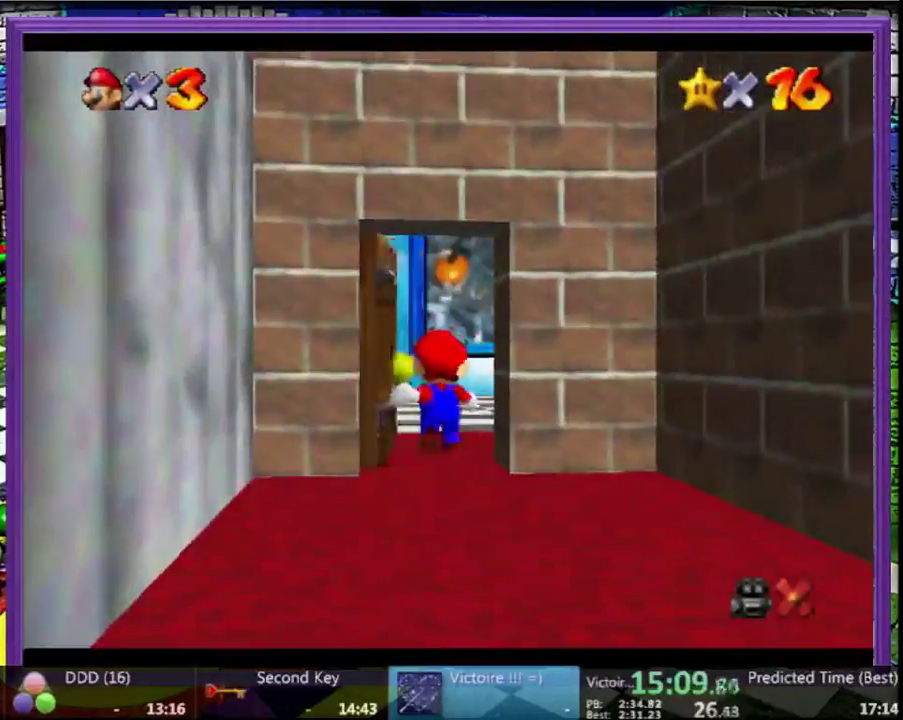
{"buttons": [], "left_stick": "right", "events": [[33, "left_stick", "up-right"], [167, "left_stick", "right"]]}
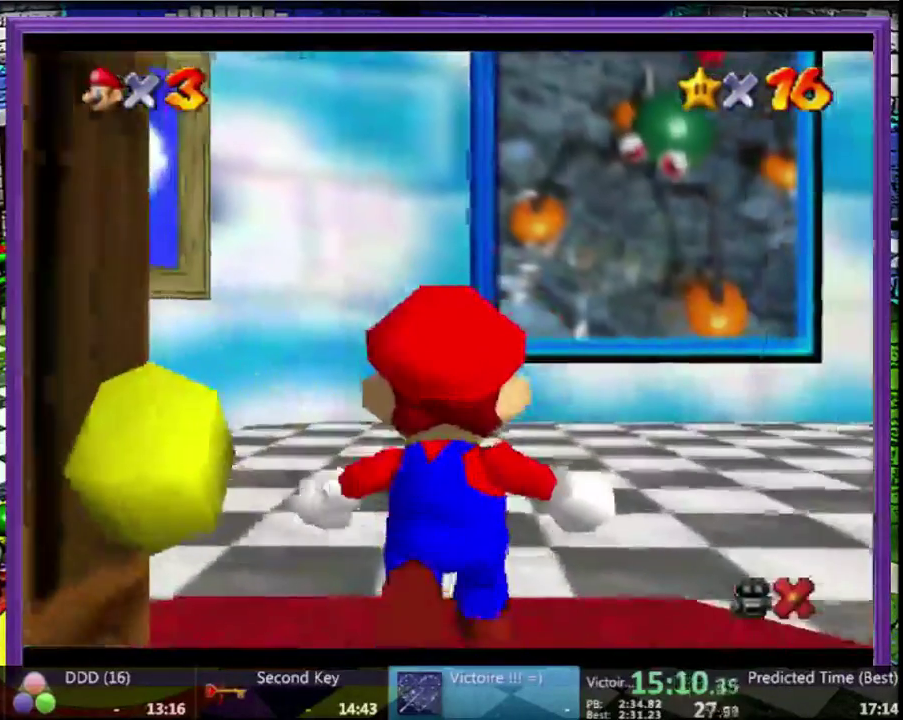
{"buttons": [], "left_stick": "right", "events": []}
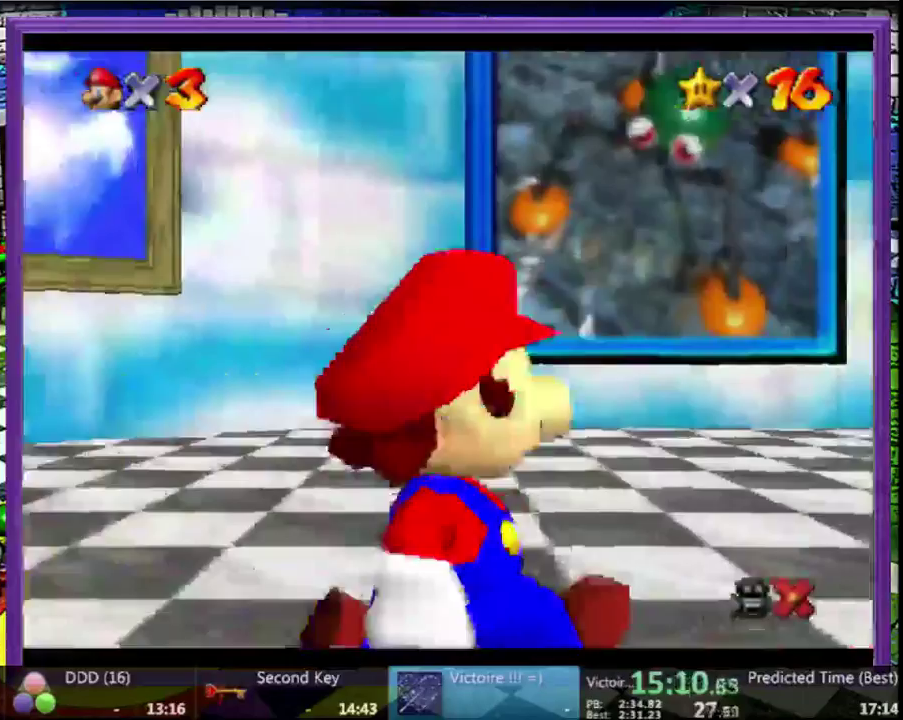
{"buttons": [], "left_stick": "right", "events": []}
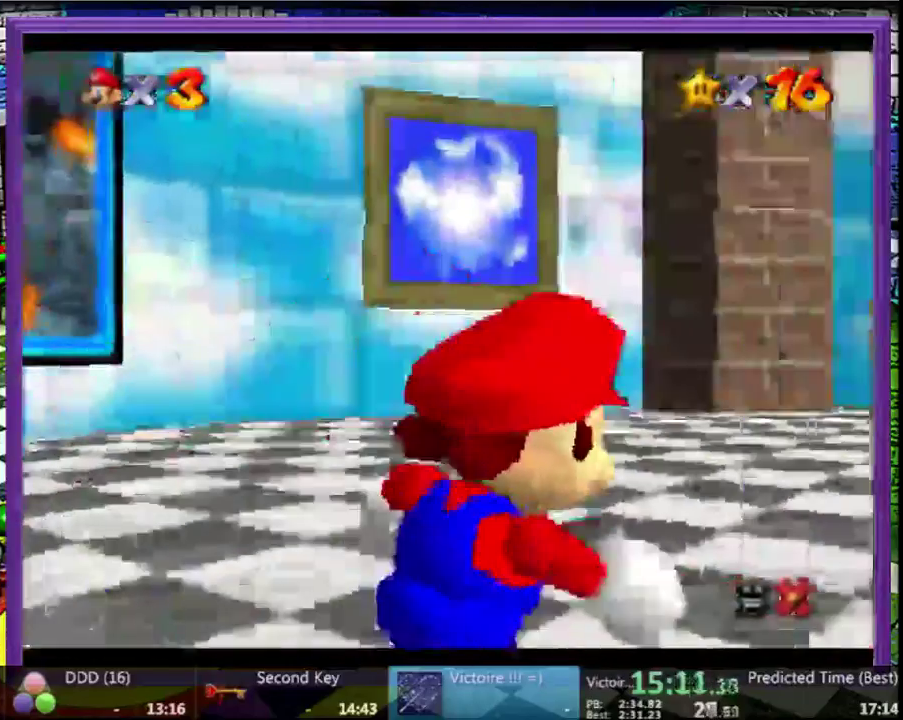
{"buttons": ["C_DOWN", "C_RIGHT"], "left_stick": "up-right", "events": [[133, "left_stick", "up-right"], [400, "C_DOWN", "down"], [400, "C_RIGHT", "down"]]}